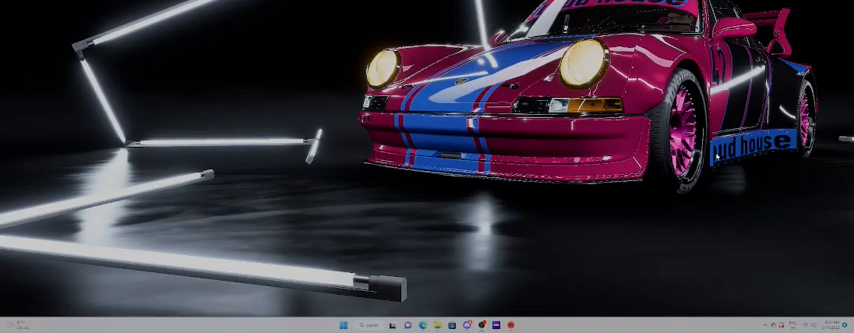
Gameplay with a controller (Xbox layout); each line is a JSON object with the inputs held at the frame after it. "events" lists button and stick changes between this image and that frame as [ms after this image, input, new state], when the widget could be followed in between.
{"buttons": [], "left_stick": "center", "right_stick": "center", "events": []}
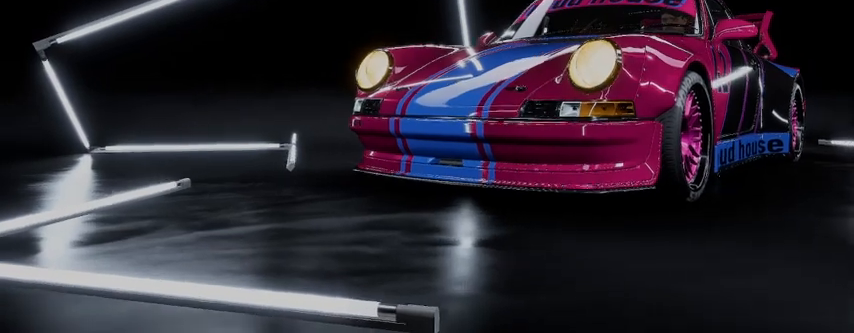
{"buttons": [], "left_stick": "center", "right_stick": "center", "events": []}
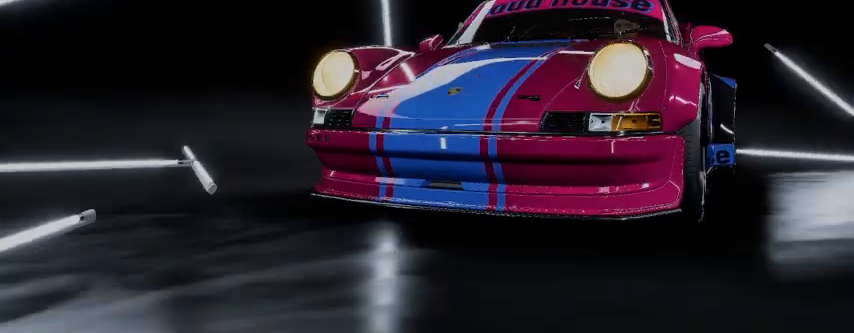
{"buttons": [], "left_stick": "center", "right_stick": "center", "events": []}
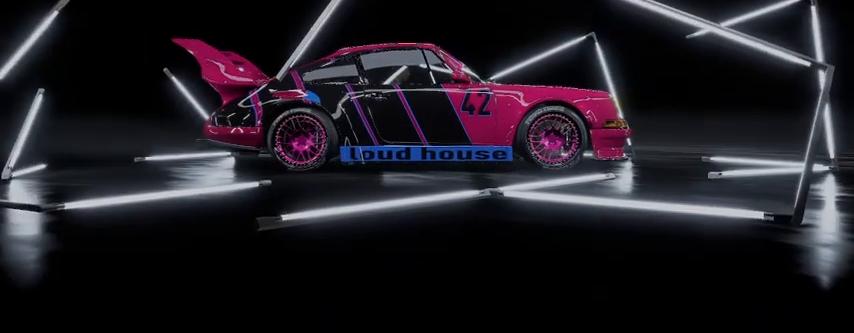
{"buttons": [], "left_stick": "center", "right_stick": "center", "events": []}
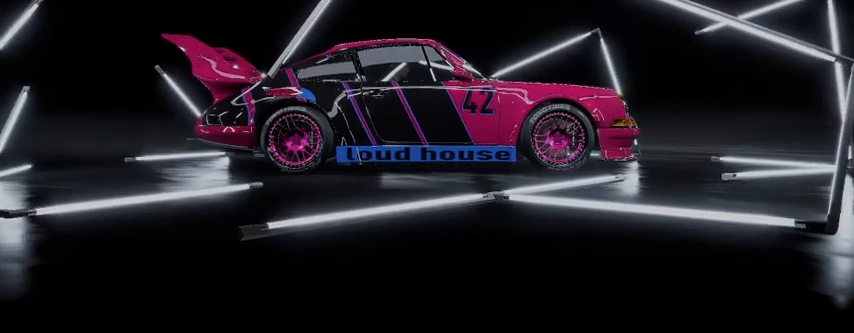
{"buttons": [], "left_stick": "center", "right_stick": "center", "events": []}
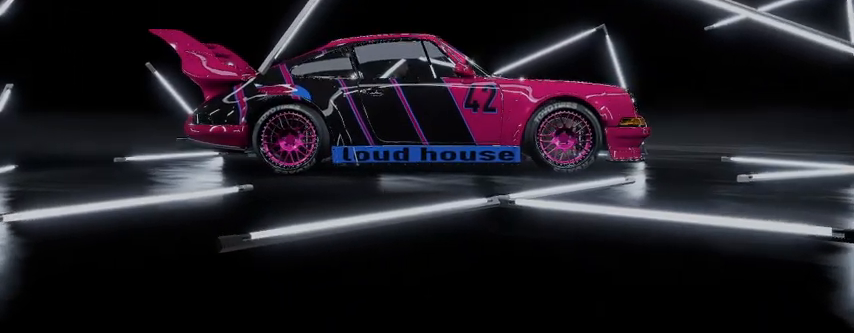
{"buttons": ["R2"], "left_stick": "center", "right_stick": "center", "events": [[84, "R2", "down"]]}
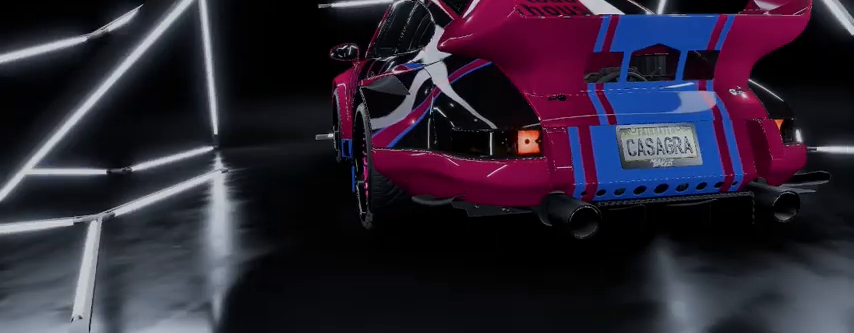
{"buttons": ["R2"], "left_stick": "center", "right_stick": "center", "events": []}
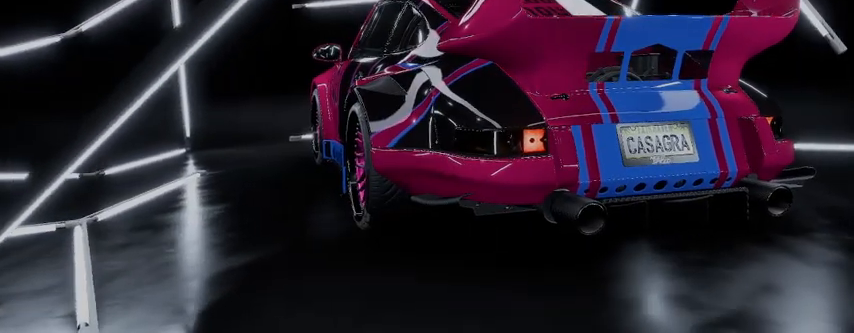
{"buttons": ["R2"], "left_stick": "center", "right_stick": "center", "events": []}
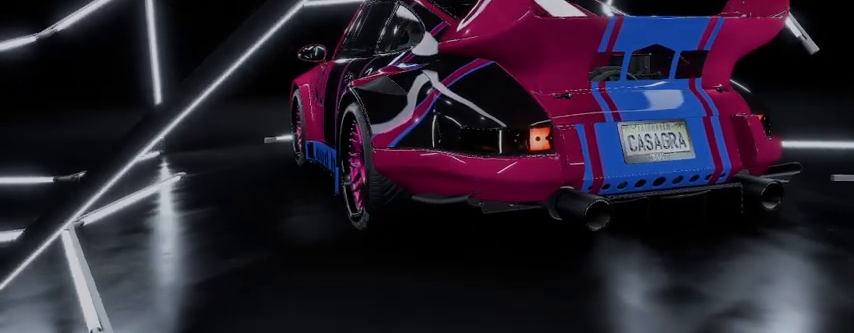
{"buttons": ["R2"], "left_stick": "center", "right_stick": "center", "events": []}
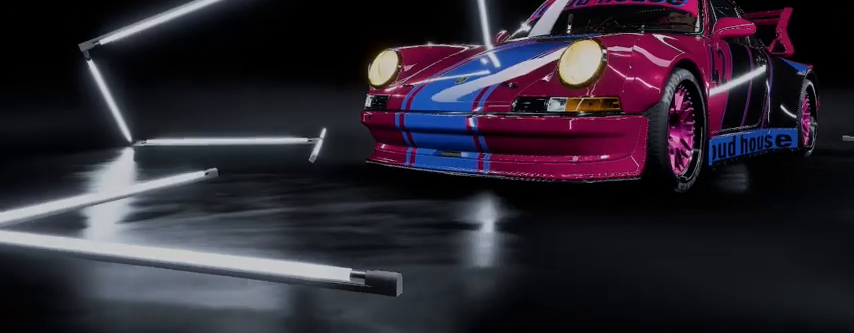
{"buttons": ["R2"], "left_stick": "center", "right_stick": "center", "events": []}
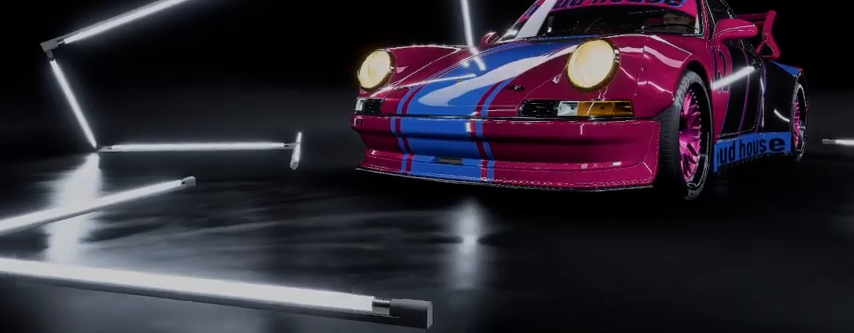
{"buttons": ["R2"], "left_stick": "center", "right_stick": "center", "events": []}
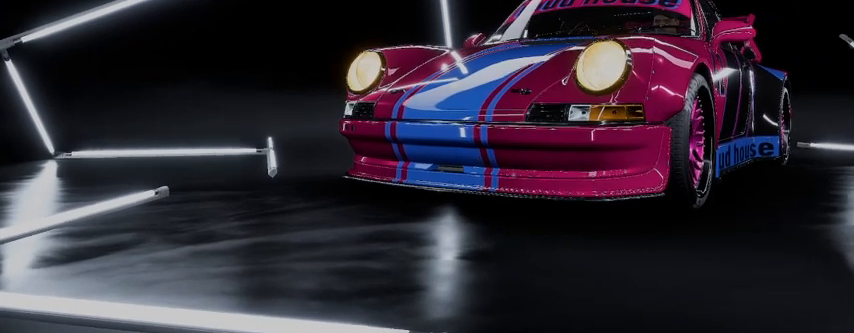
{"buttons": ["R2"], "left_stick": "center", "right_stick": "center", "events": []}
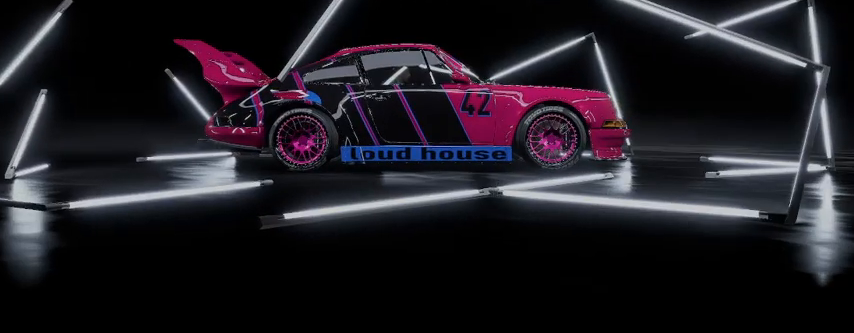
{"buttons": ["R2"], "left_stick": "center", "right_stick": "center", "events": []}
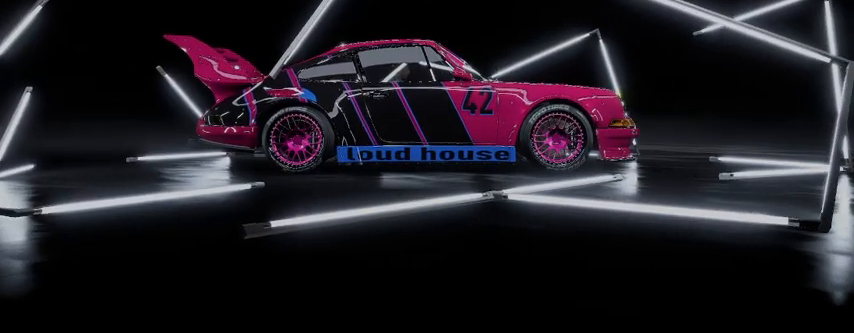
{"buttons": ["R2"], "left_stick": "center", "right_stick": "center", "events": []}
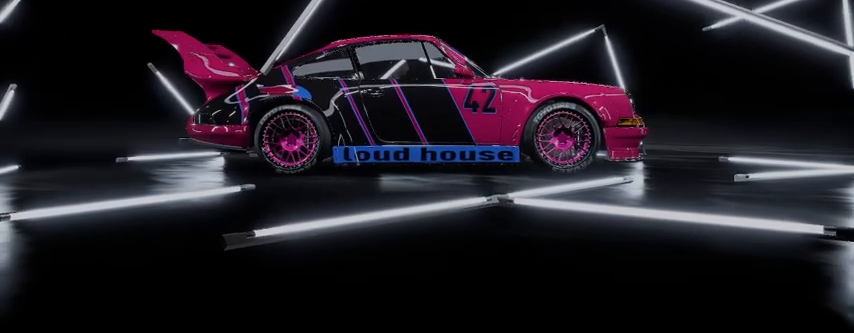
{"buttons": ["R2"], "left_stick": "center", "right_stick": "center", "events": []}
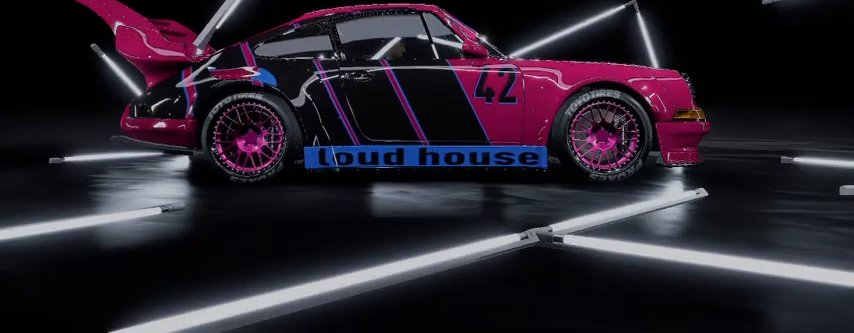
{"buttons": ["R2"], "left_stick": "center", "right_stick": "center", "events": []}
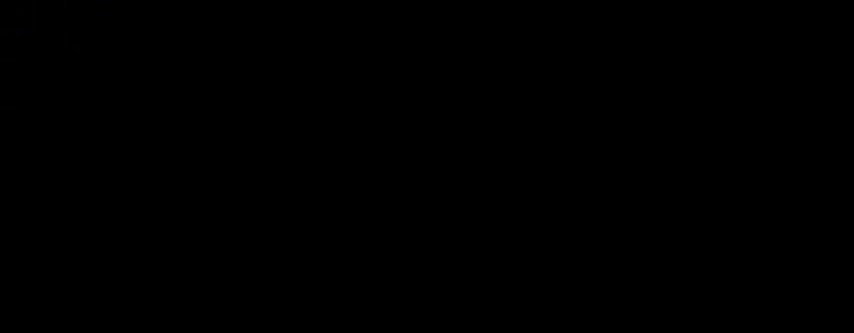
{"buttons": ["R2"], "left_stick": "center", "right_stick": "center", "events": []}
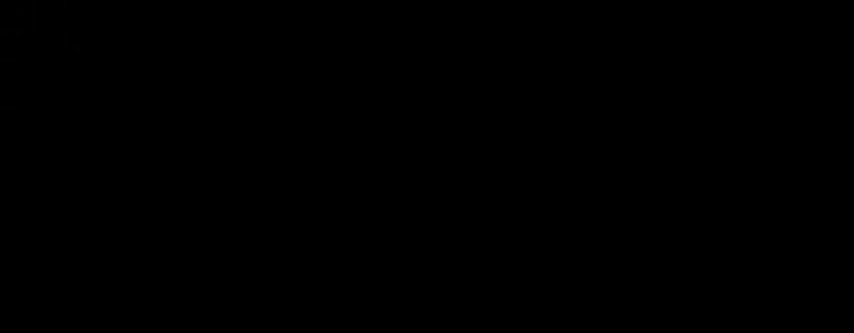
{"buttons": ["R2"], "left_stick": "center", "right_stick": "center", "events": []}
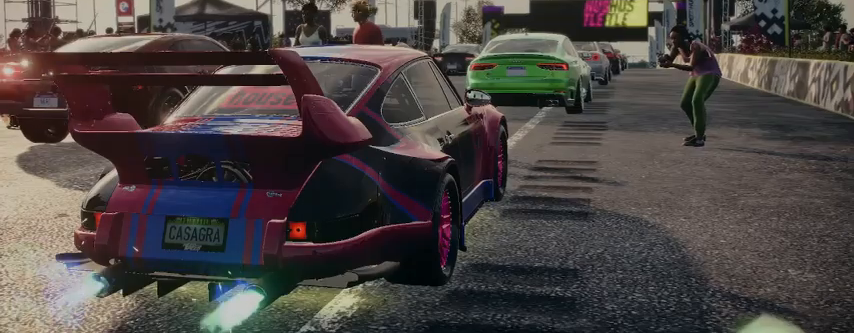
{"buttons": ["R2"], "left_stick": "center", "right_stick": "center", "events": []}
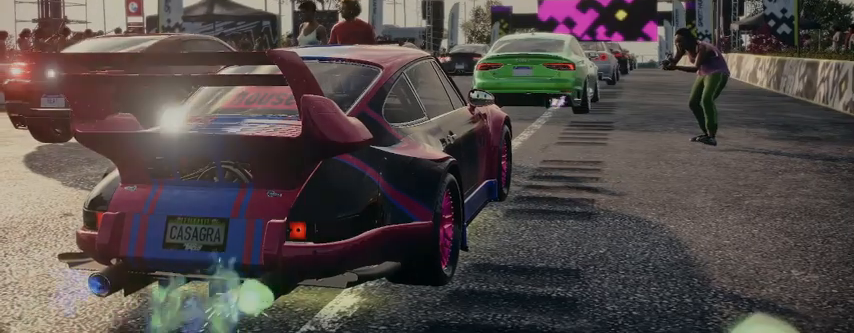
{"buttons": ["R2"], "left_stick": "center", "right_stick": "center", "events": []}
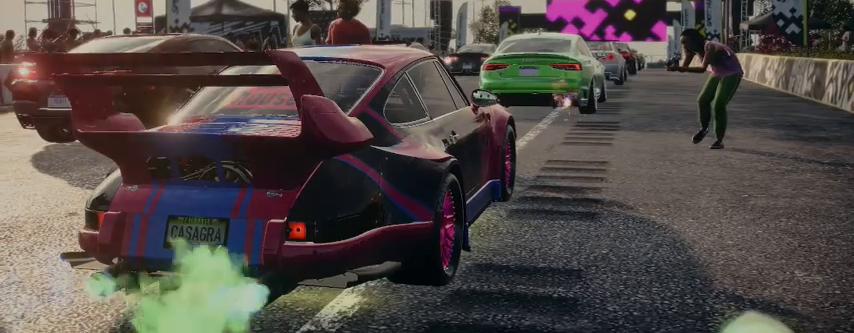
{"buttons": ["A", "R2"], "left_stick": "center", "right_stick": "center", "events": [[459, "A", "down"]]}
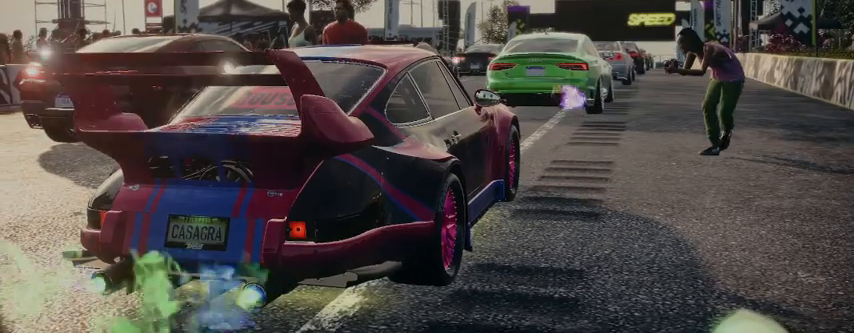
{"buttons": ["R2"], "left_stick": "center", "right_stick": "center", "events": [[84, "A", "up"]]}
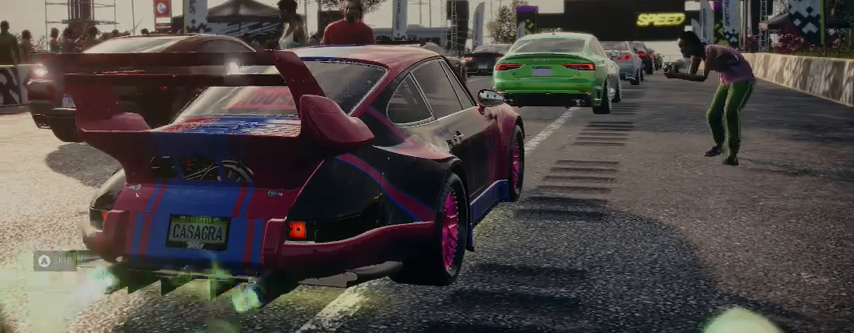
{"buttons": ["A", "R2"], "left_stick": "center", "right_stick": "center", "events": [[459, "A", "down"]]}
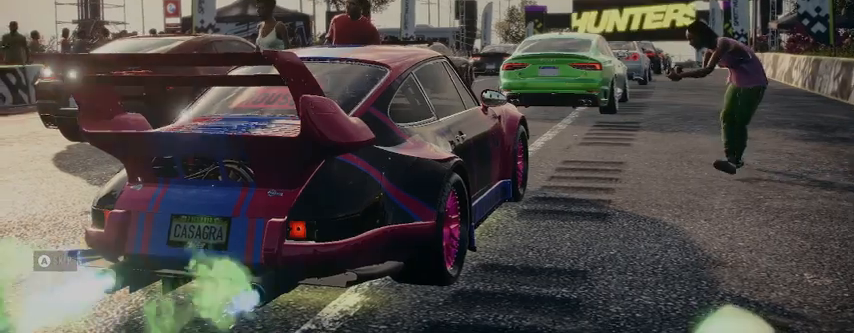
{"buttons": ["R2"], "left_stick": "center", "right_stick": "center", "events": [[41, "A", "up"]]}
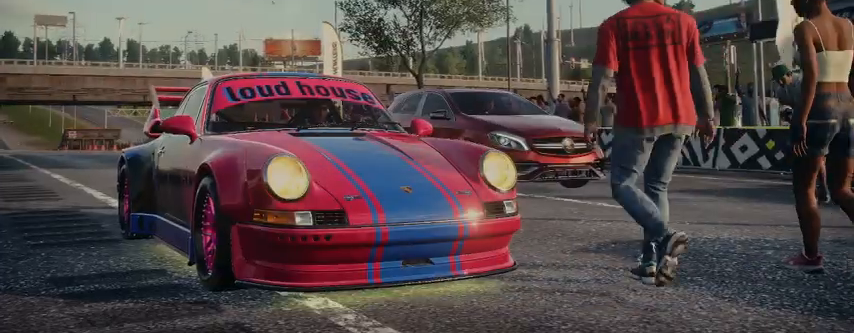
{"buttons": ["R2"], "left_stick": "center", "right_stick": "center", "events": []}